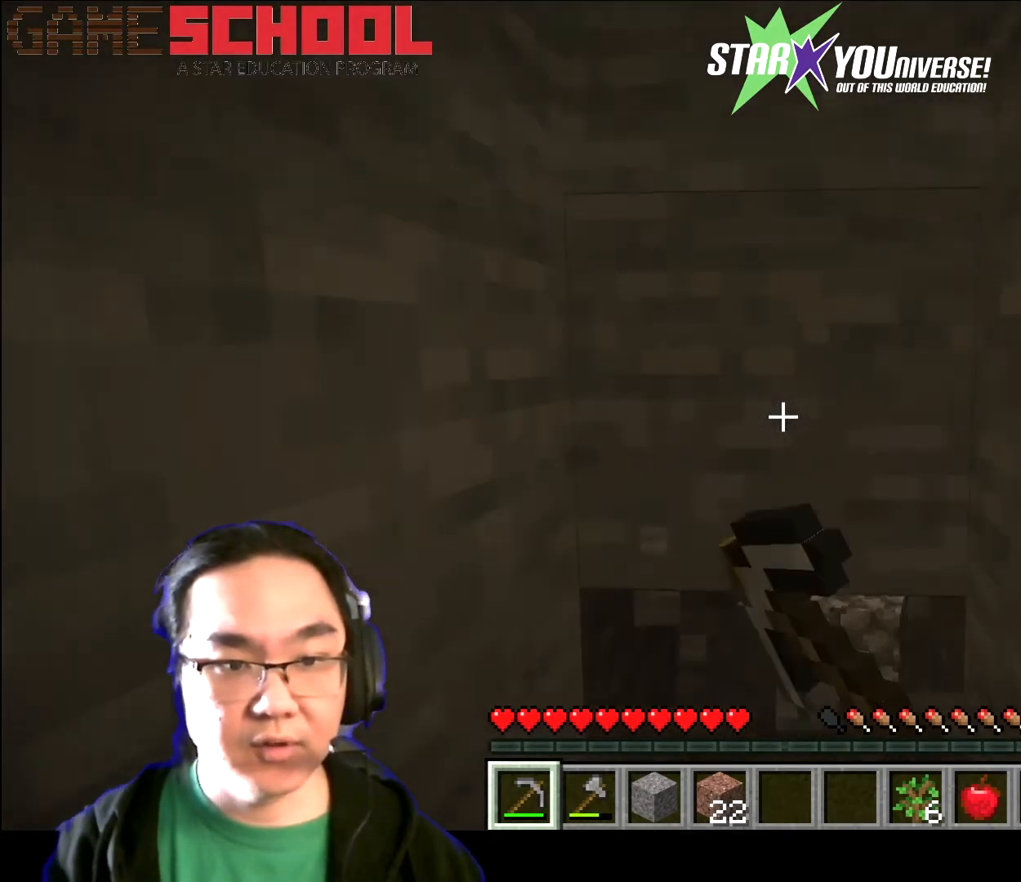
Gameplay with keyboard and mouse; each line is a JSON object with the keys and mouse buttons held at the frame after it. "events" lists presses ("down") and releases ("up") of "1", "2", "3", "4", "a", "alt", "b", "c", "ctrl", "d", "e", "f", "g", "q", "r", "s", "shift", "space", "t", "tab", "tilde", "v", "w", "x", "z", "mouse_left", "mouse_wheel", "mouse_right", "mouse_mb4" and "mouse_mb5" between this image and that frame as [ms after this image, input, new state], when the widget could be followed in between. "mouse_left", "mouse_wheel", "mouse_right", "mouse_mb4", "mouse_mb5" = the "left", "wheel", "right", "mb4", "mb5" buttons of the "mouse" list. No other keys are recorded. Fast repeated clicks can show as one long hold. "wheel" means that the mouse wheel is clicked or scrolled. Mouse movement is not recorded. Not read: 5.
{"keys": [], "mouse": ["left"], "events": []}
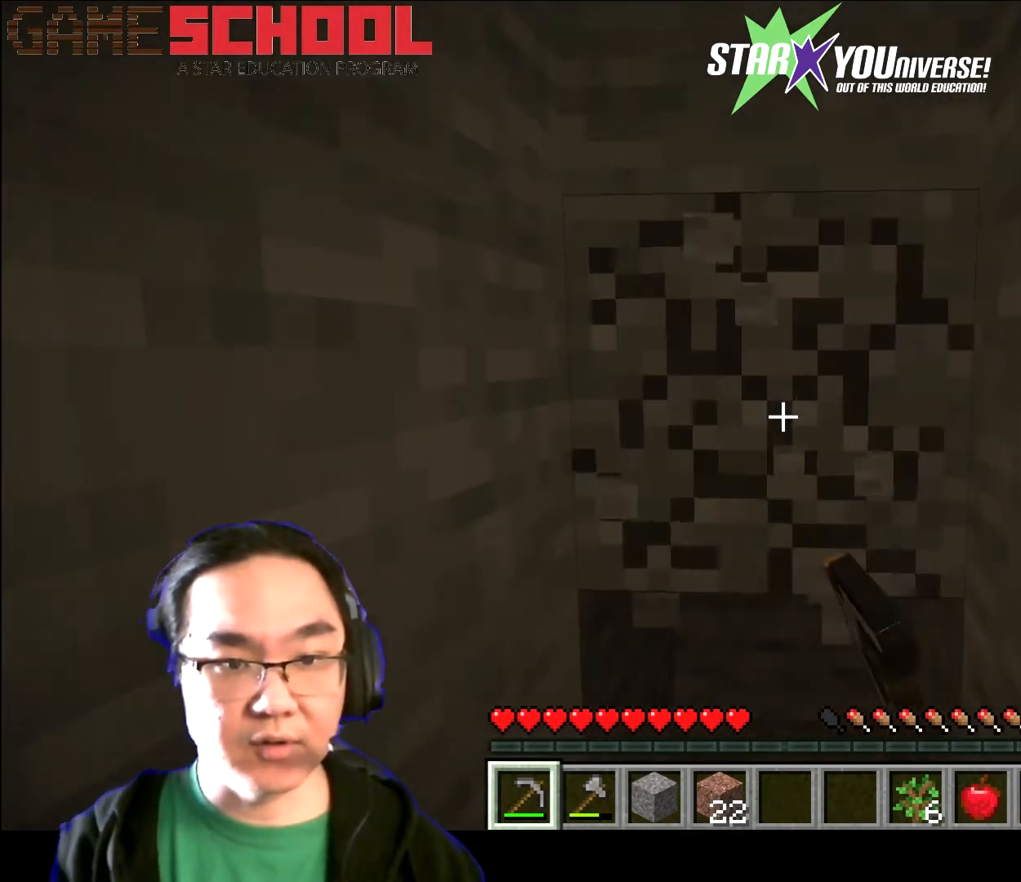
{"keys": [], "mouse": ["left"], "events": []}
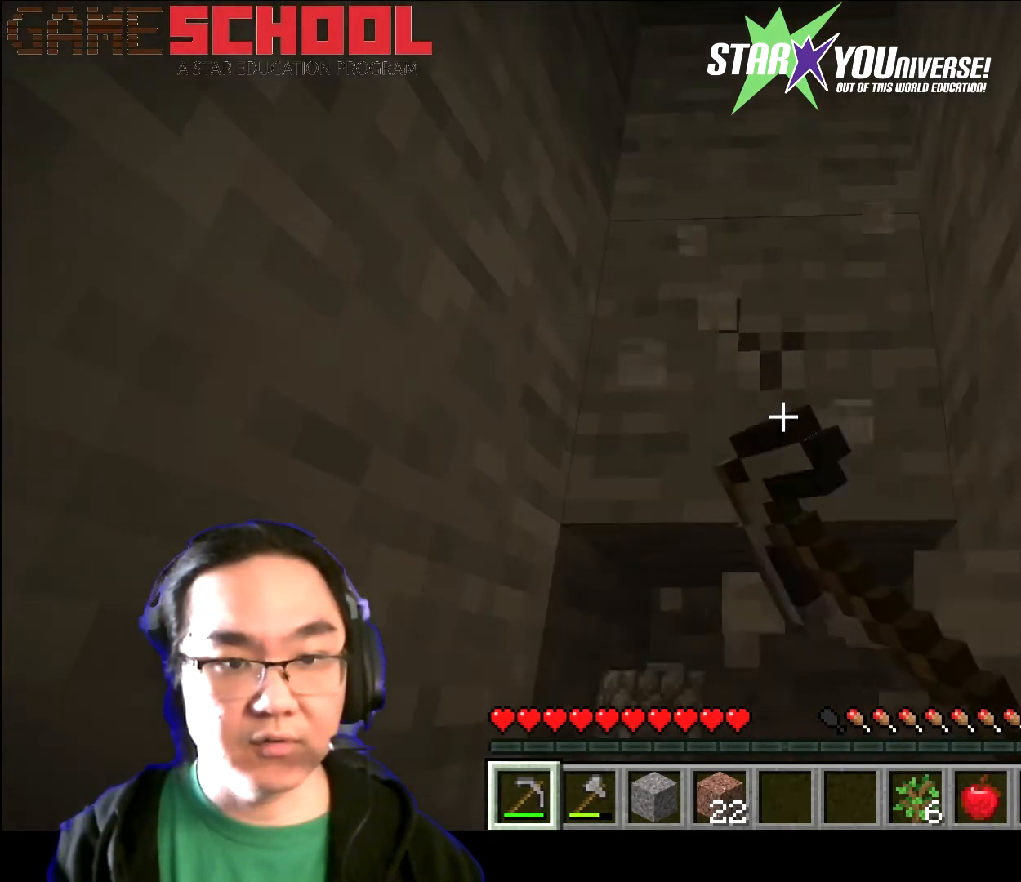
{"keys": [], "mouse": ["left"], "events": []}
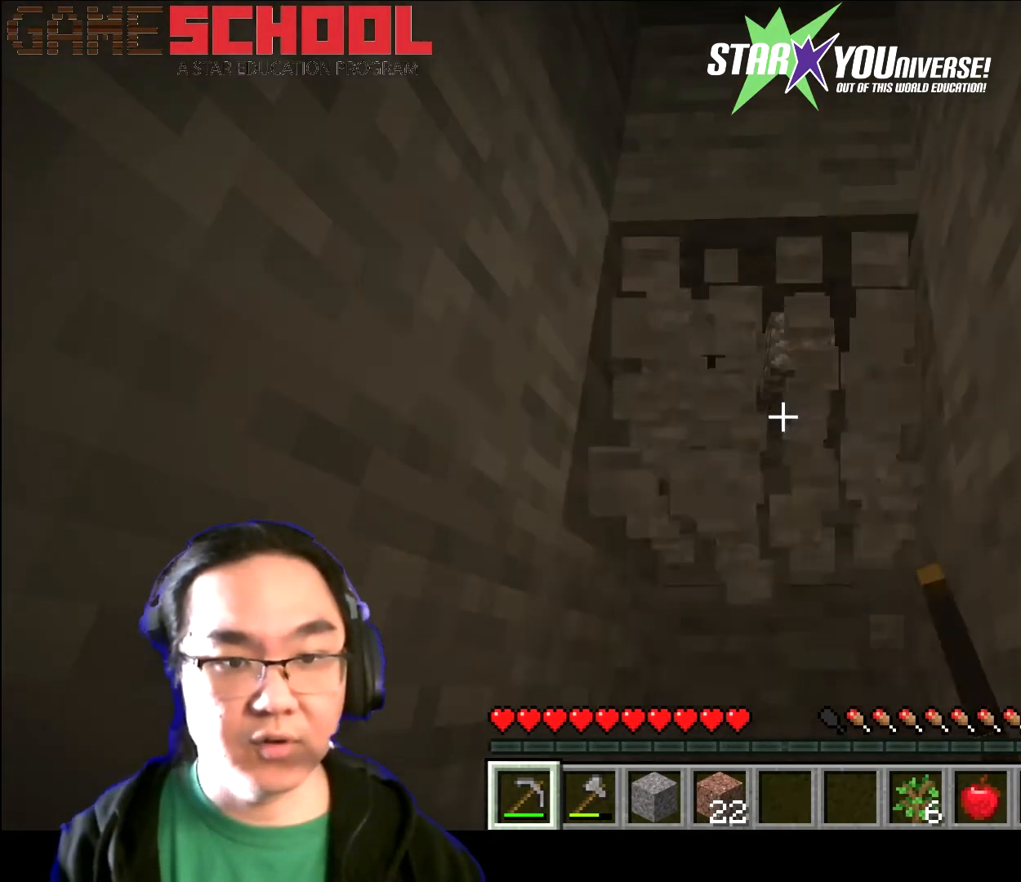
{"keys": [], "mouse": ["left"], "events": [[67, "w", "down"], [367, "w", "up"]]}
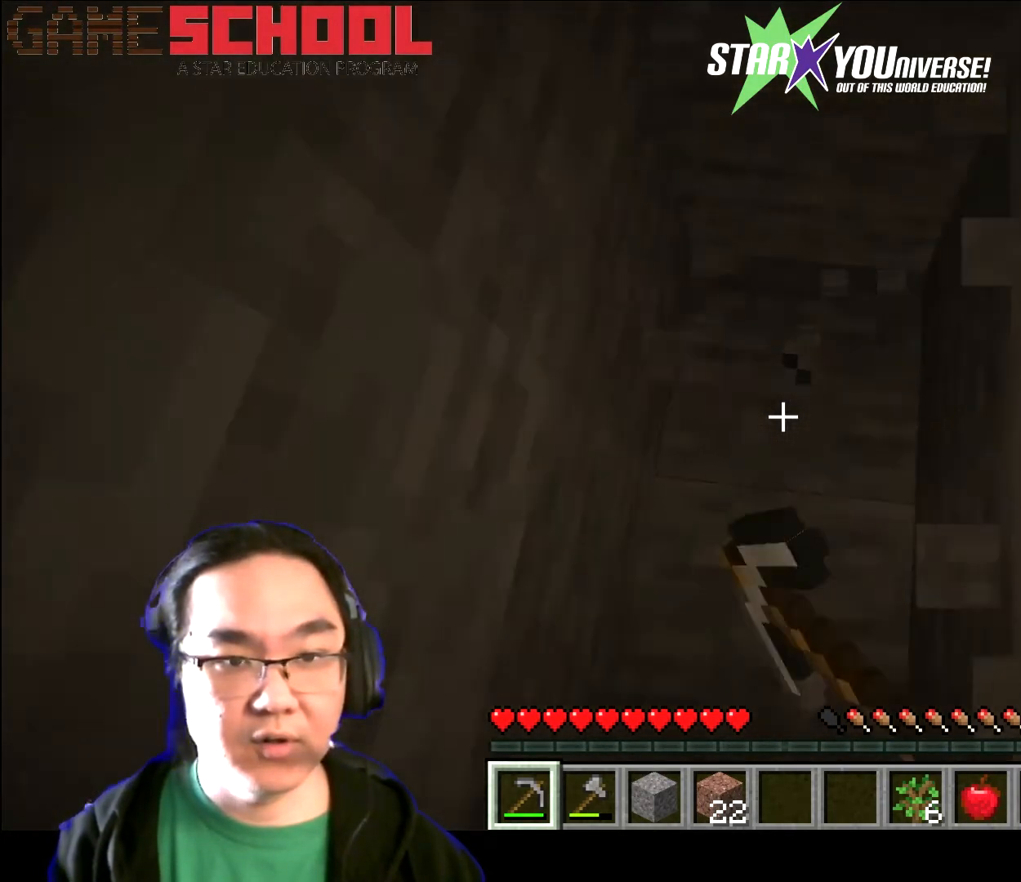
{"keys": [], "mouse": ["left"], "events": []}
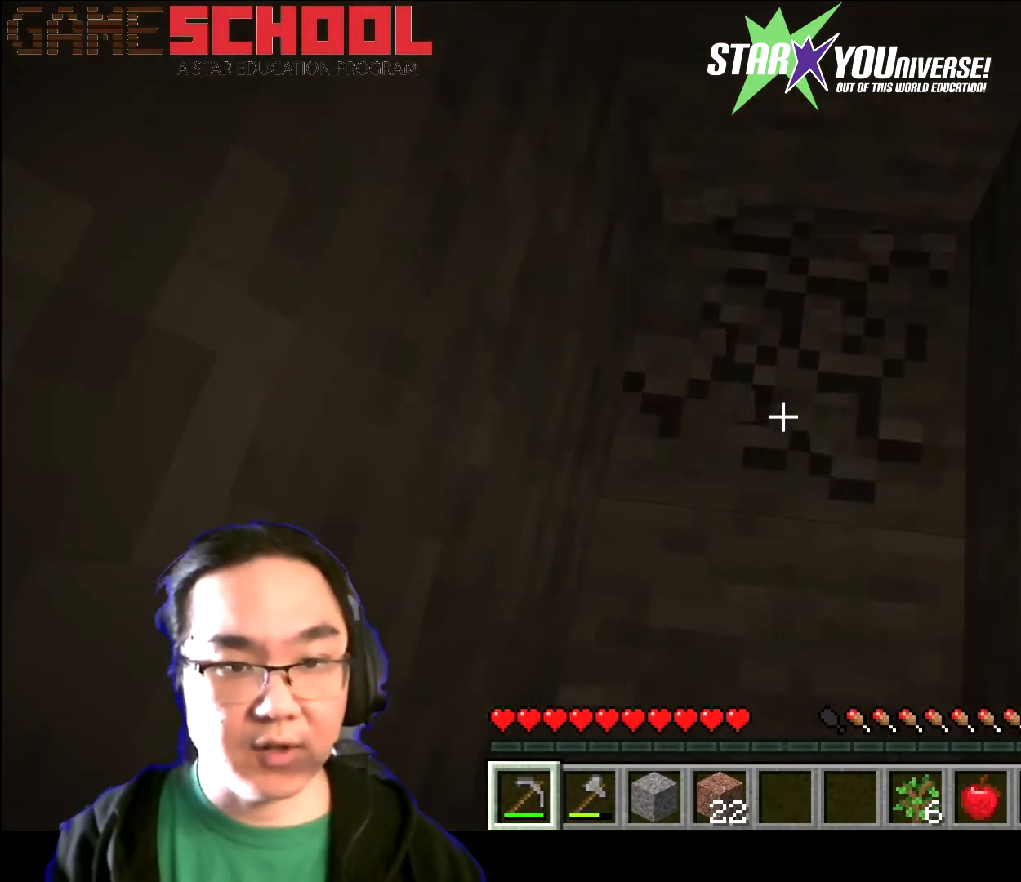
{"keys": [], "mouse": ["left"], "events": []}
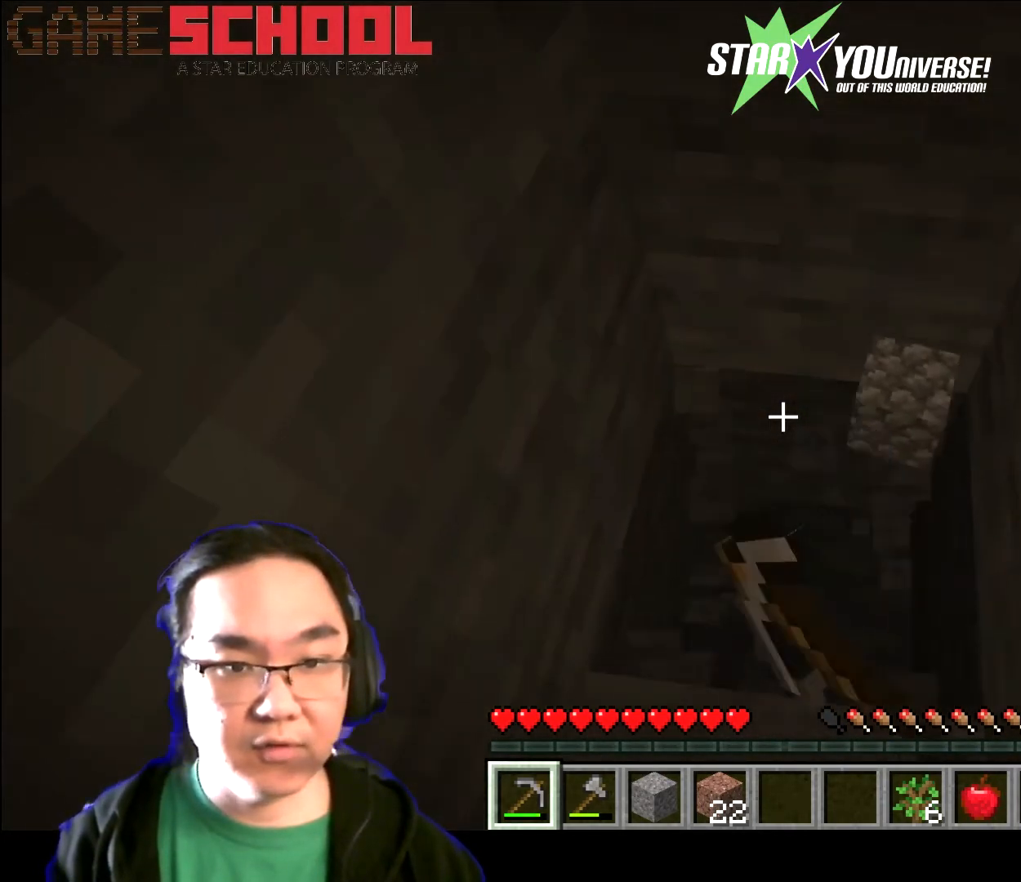
{"keys": [], "mouse": ["left"], "events": []}
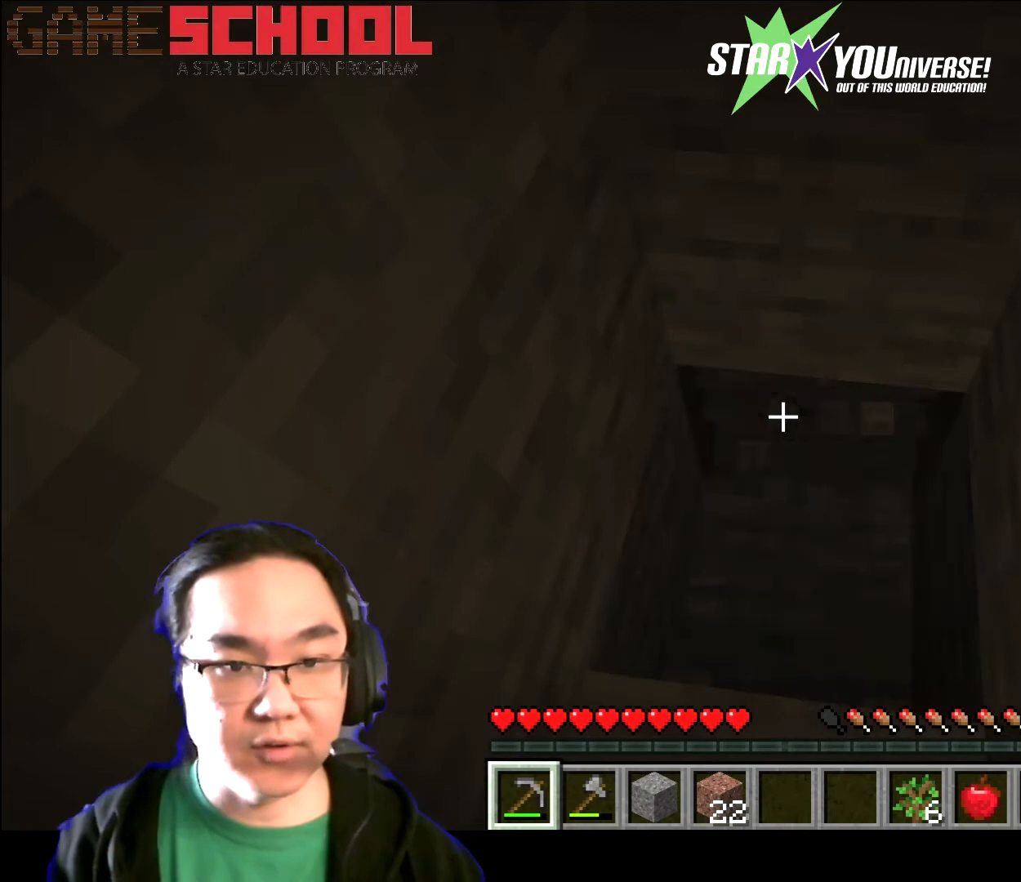
{"keys": [], "mouse": ["left"], "events": []}
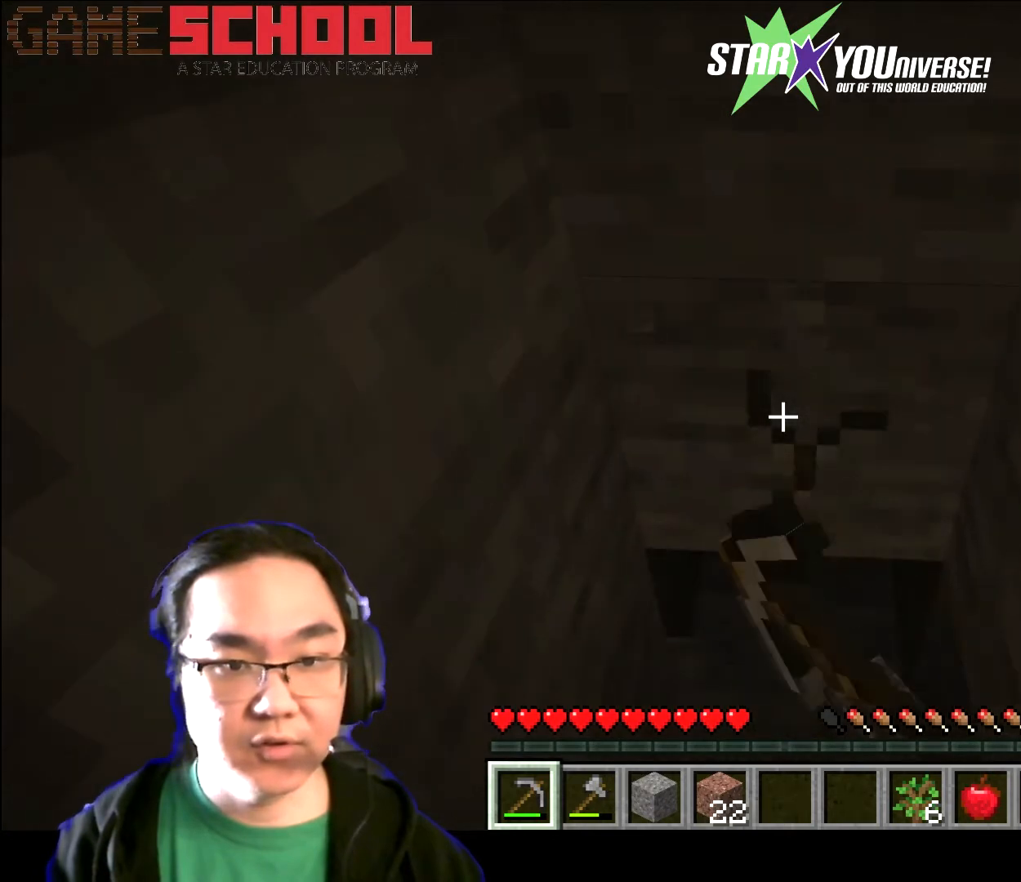
{"keys": [], "mouse": ["left"], "events": []}
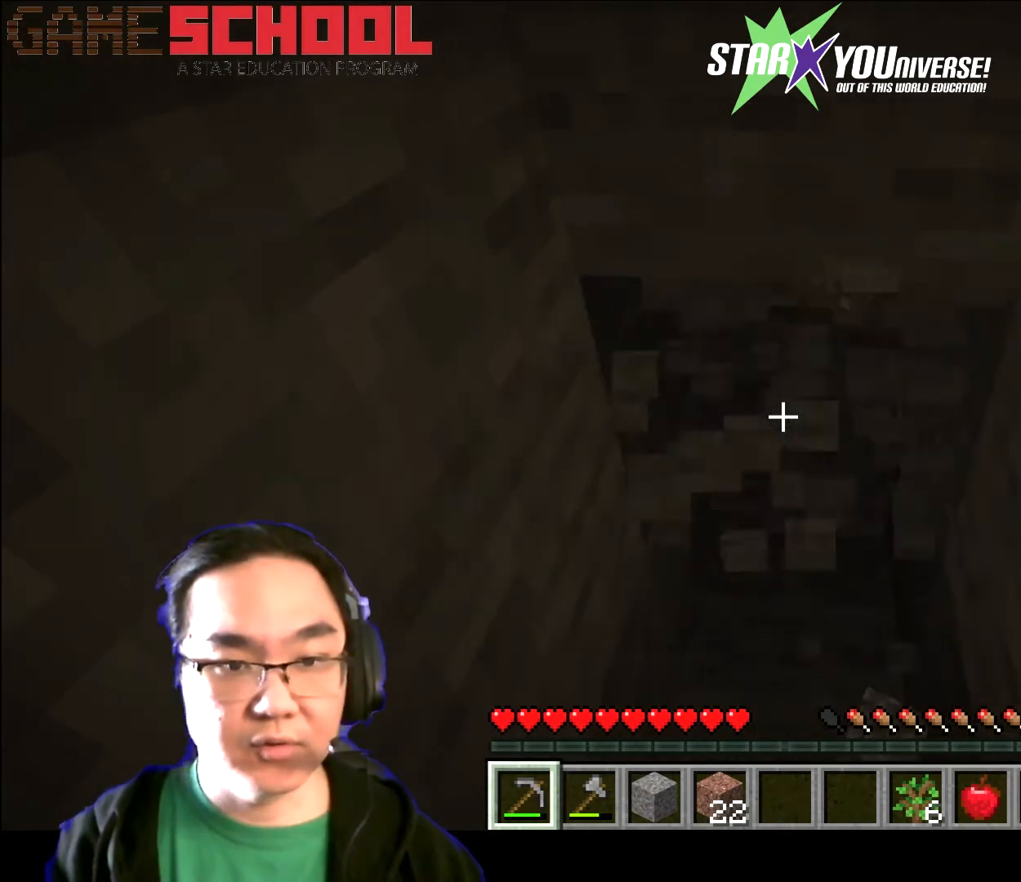
{"keys": [], "mouse": ["left"], "events": []}
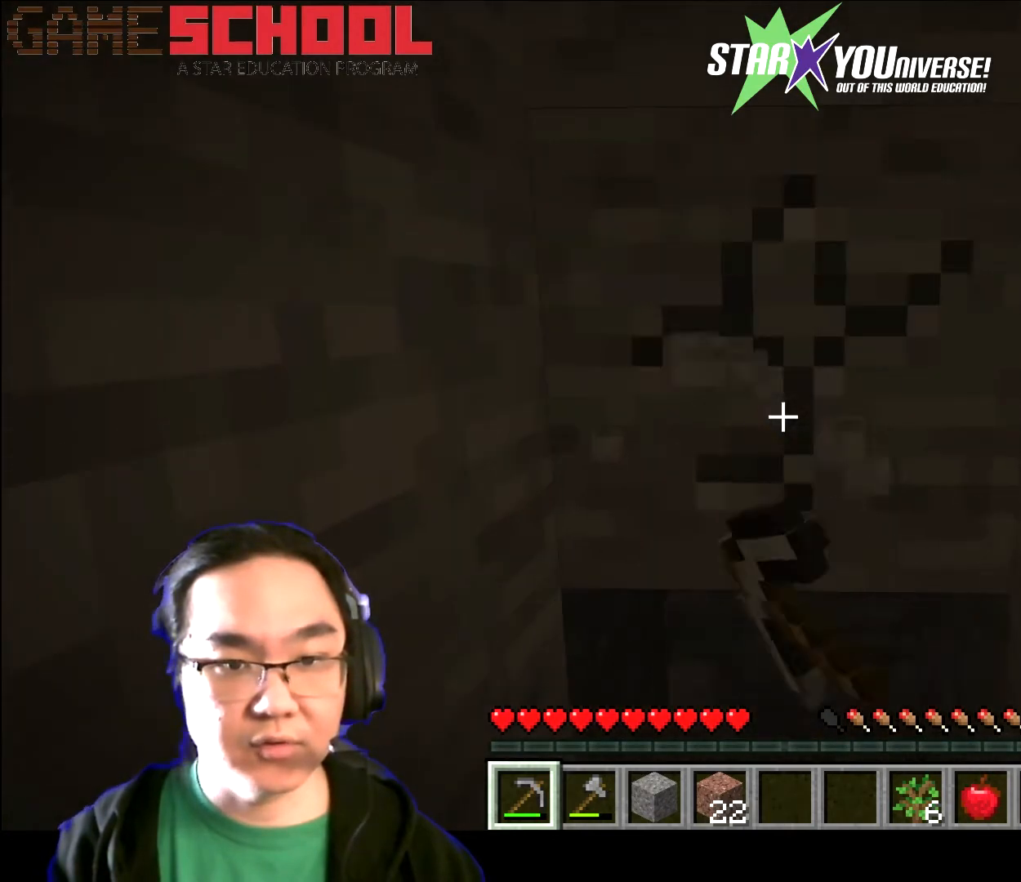
{"keys": [], "mouse": ["left"], "events": []}
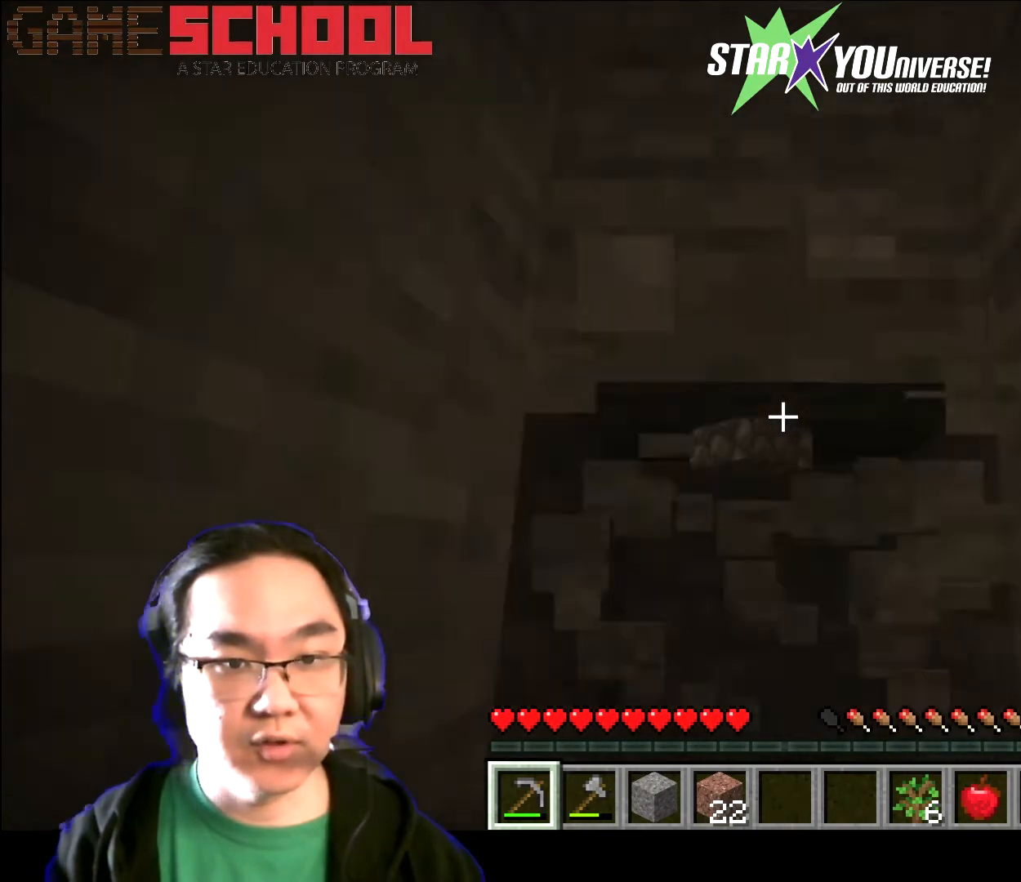
{"keys": [], "mouse": ["left"], "events": []}
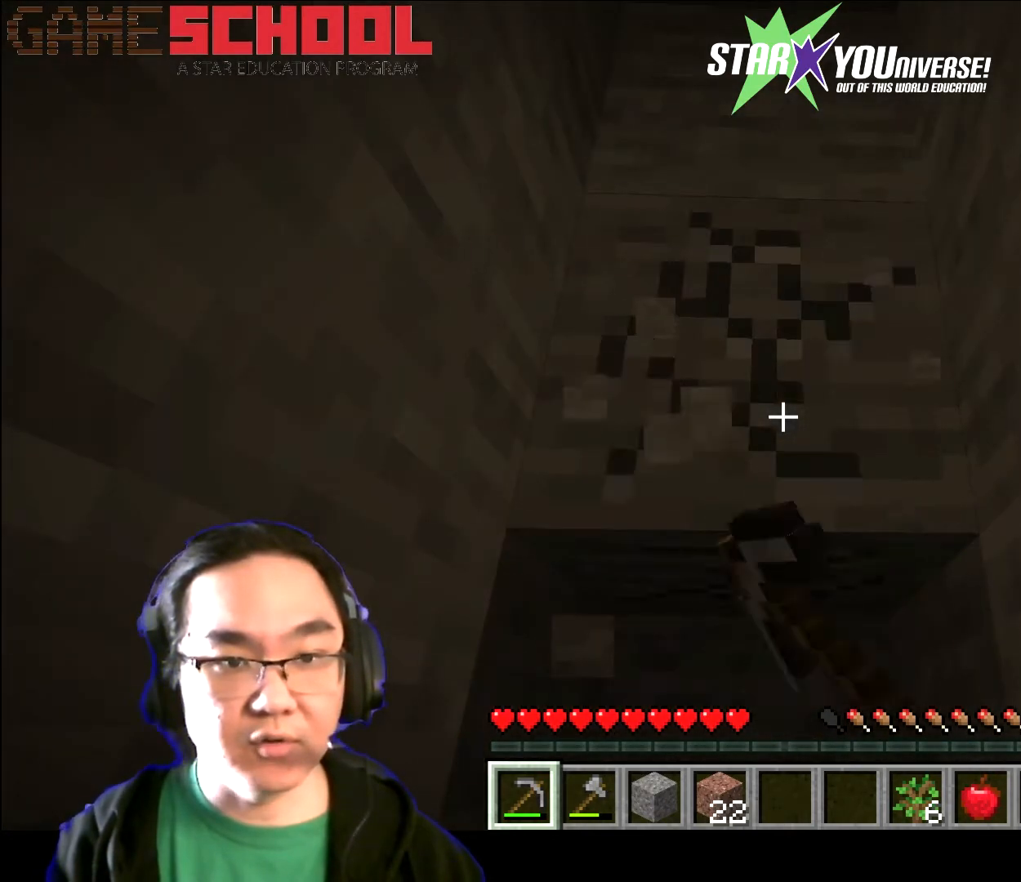
{"keys": ["w"], "mouse": ["left"], "events": [[333, "w", "down"]]}
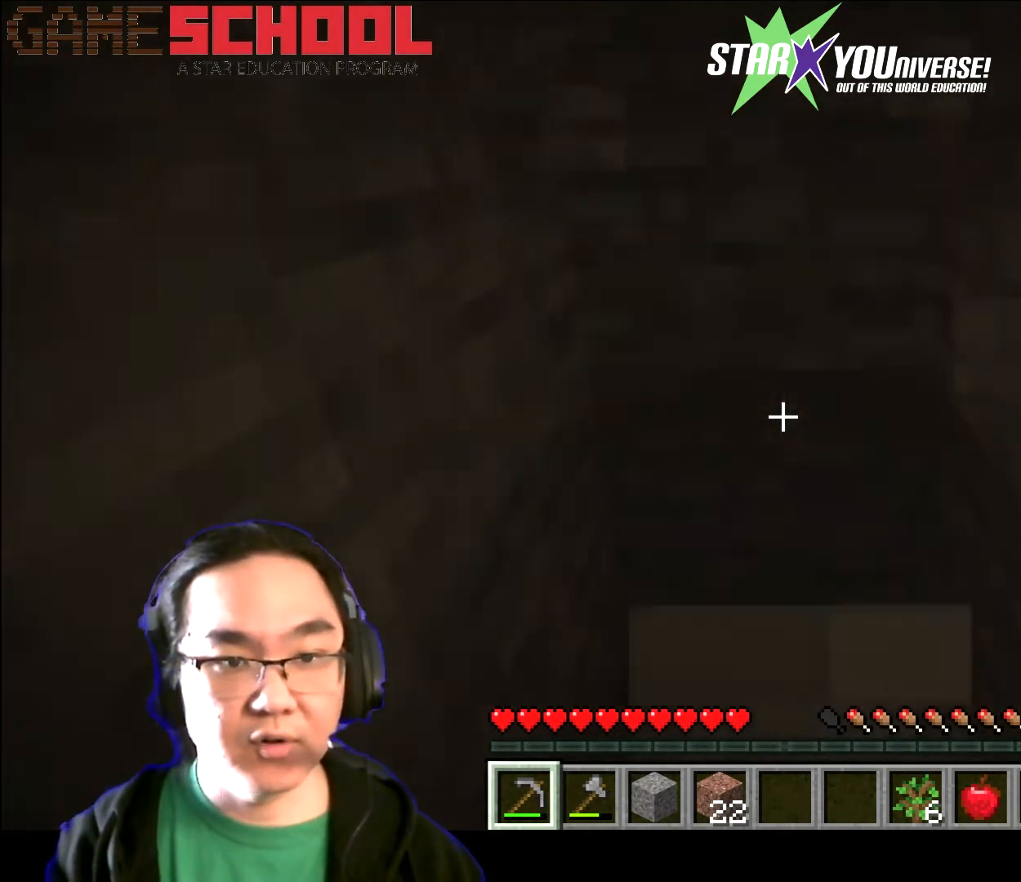
{"keys": [], "mouse": ["left"], "events": [[67, "w", "up"]]}
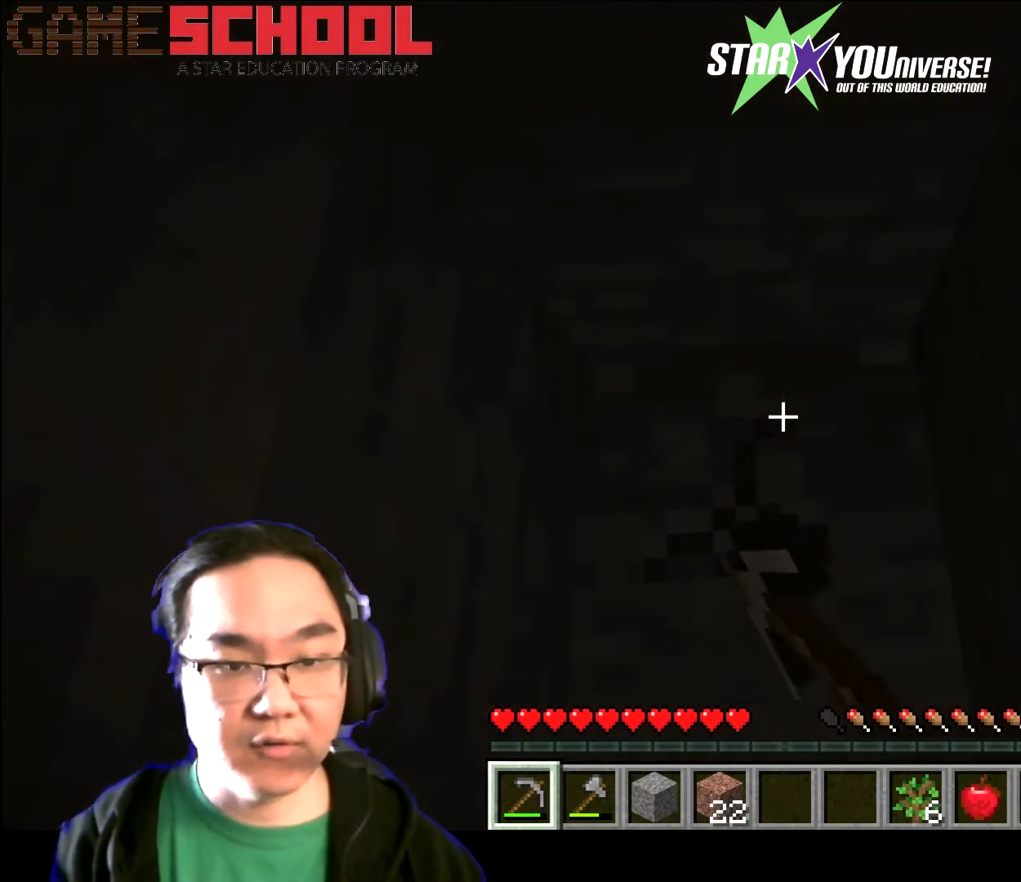
{"keys": [], "mouse": ["left"], "events": []}
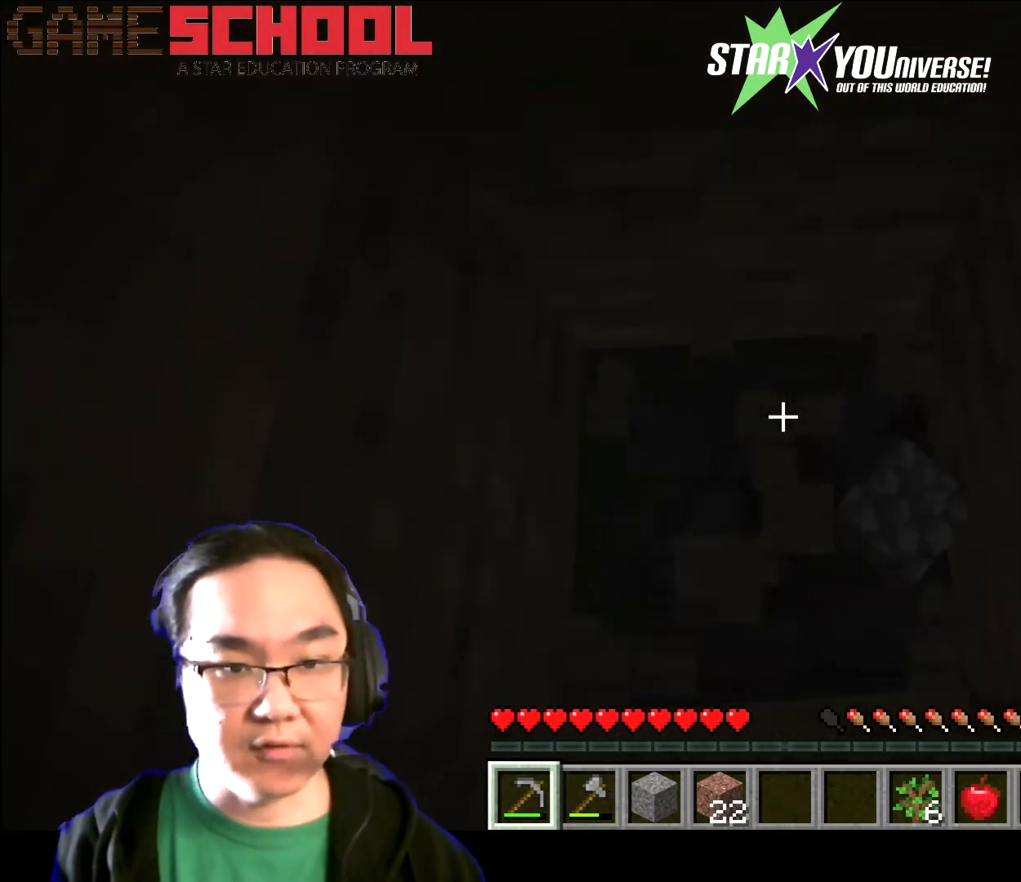
{"keys": [], "mouse": ["left"], "events": []}
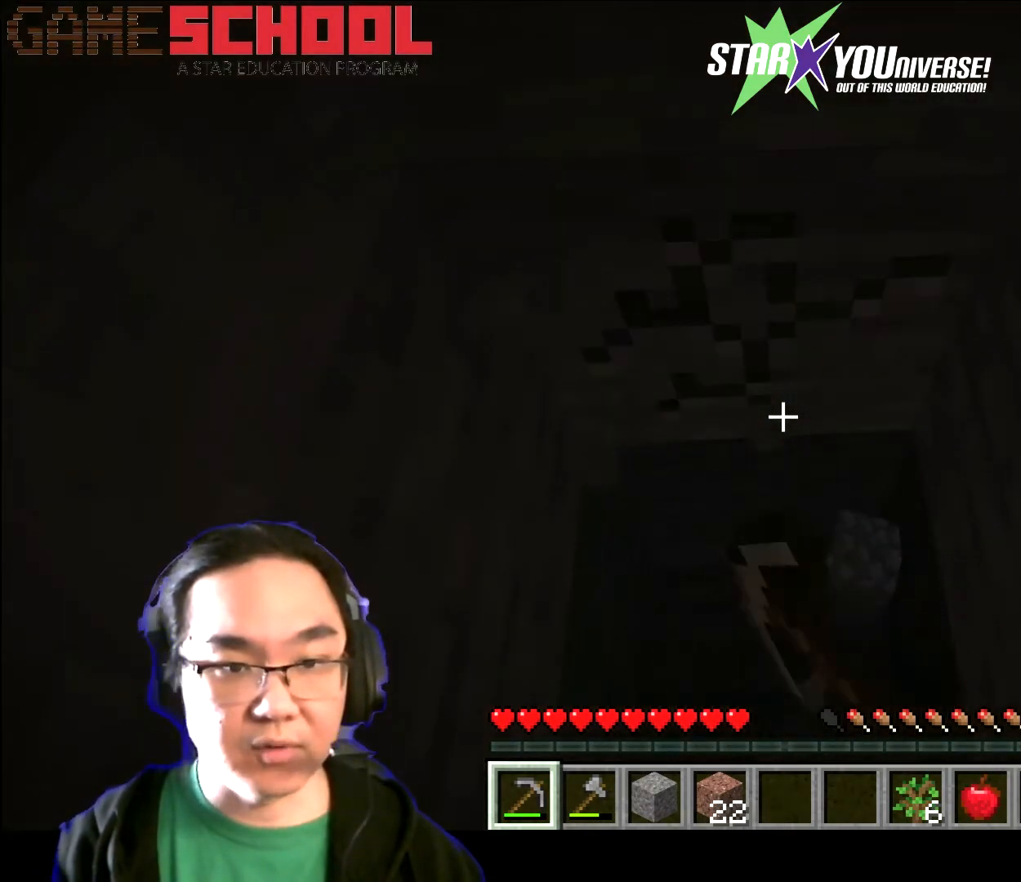
{"keys": [], "mouse": ["left"], "events": []}
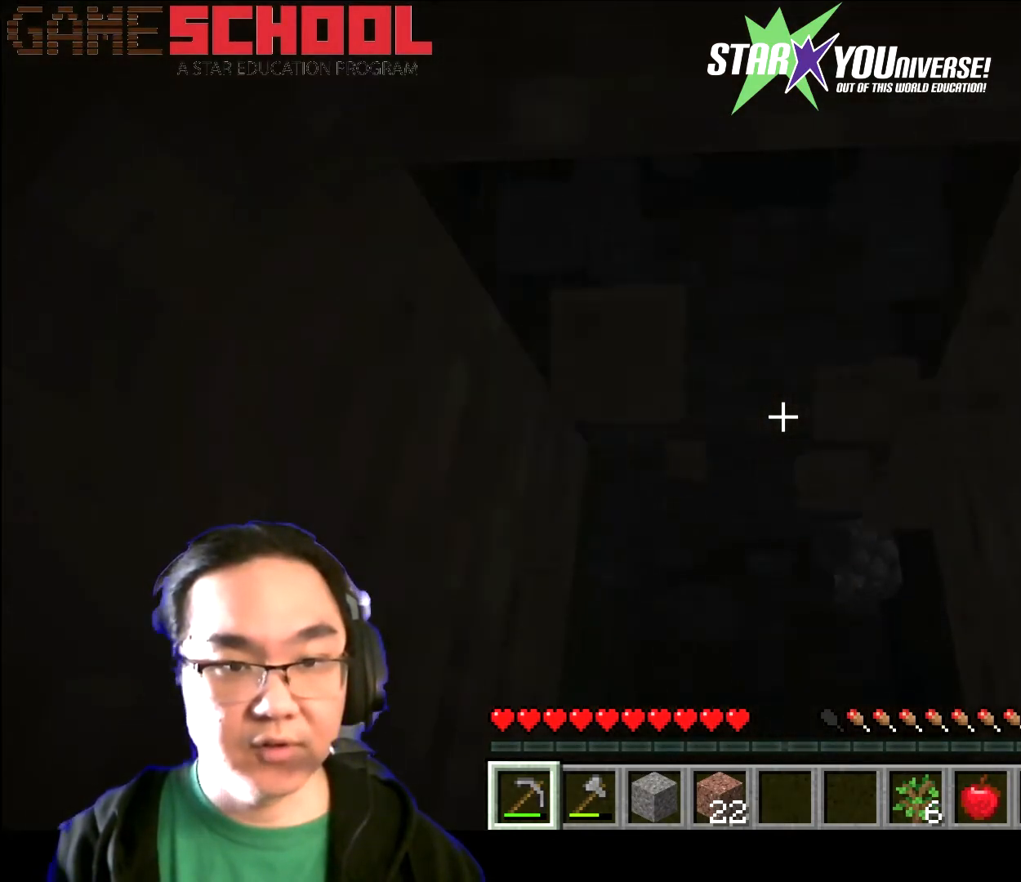
{"keys": [], "mouse": ["left"], "events": []}
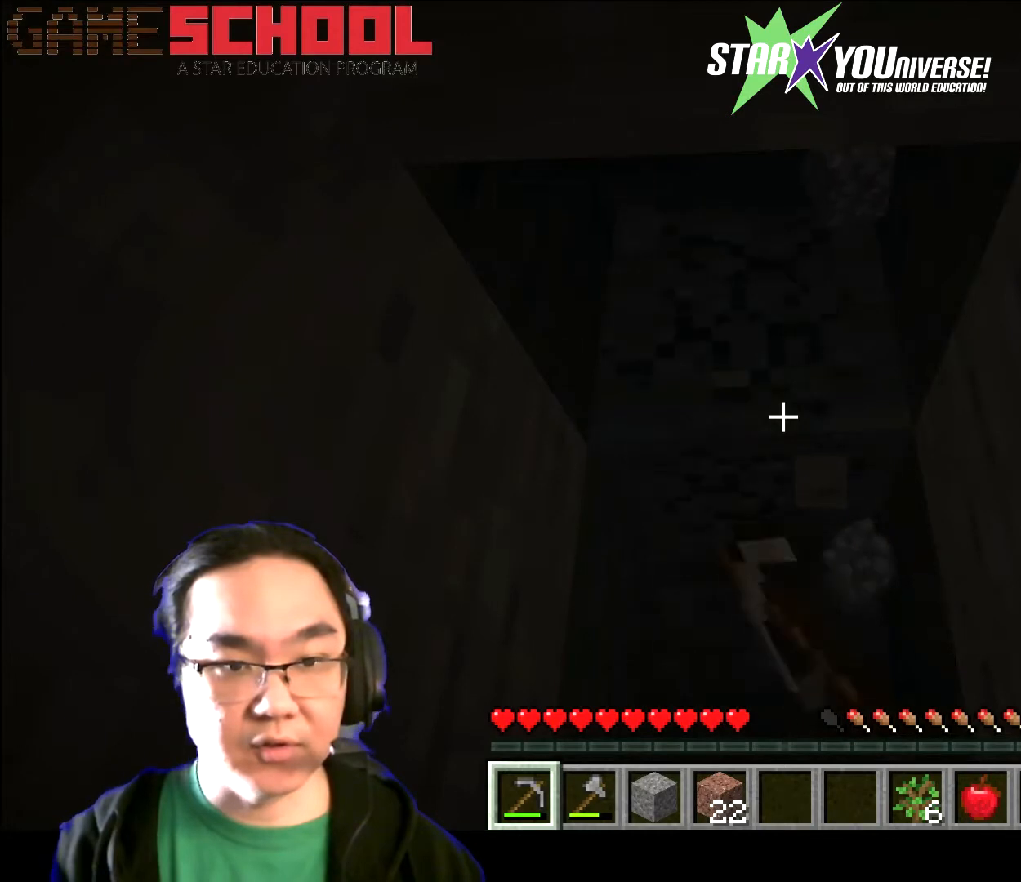
{"keys": [], "mouse": ["left"], "events": []}
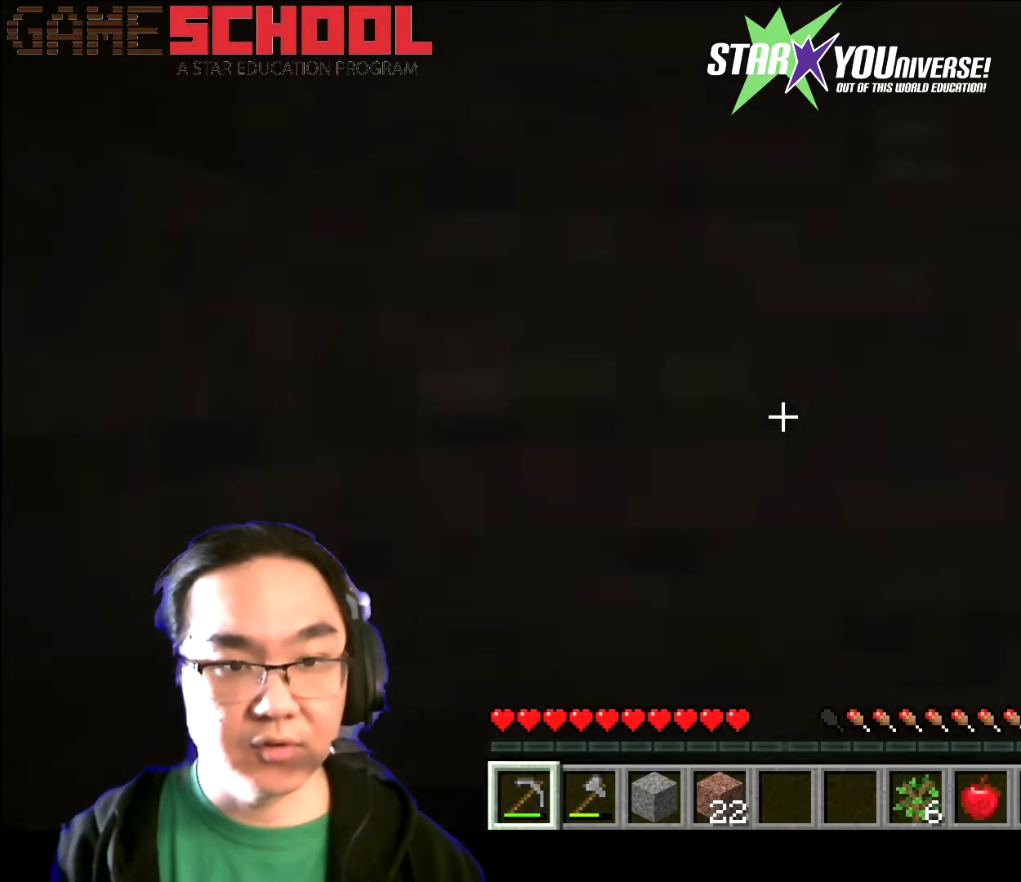
{"keys": [], "mouse": ["left"], "events": []}
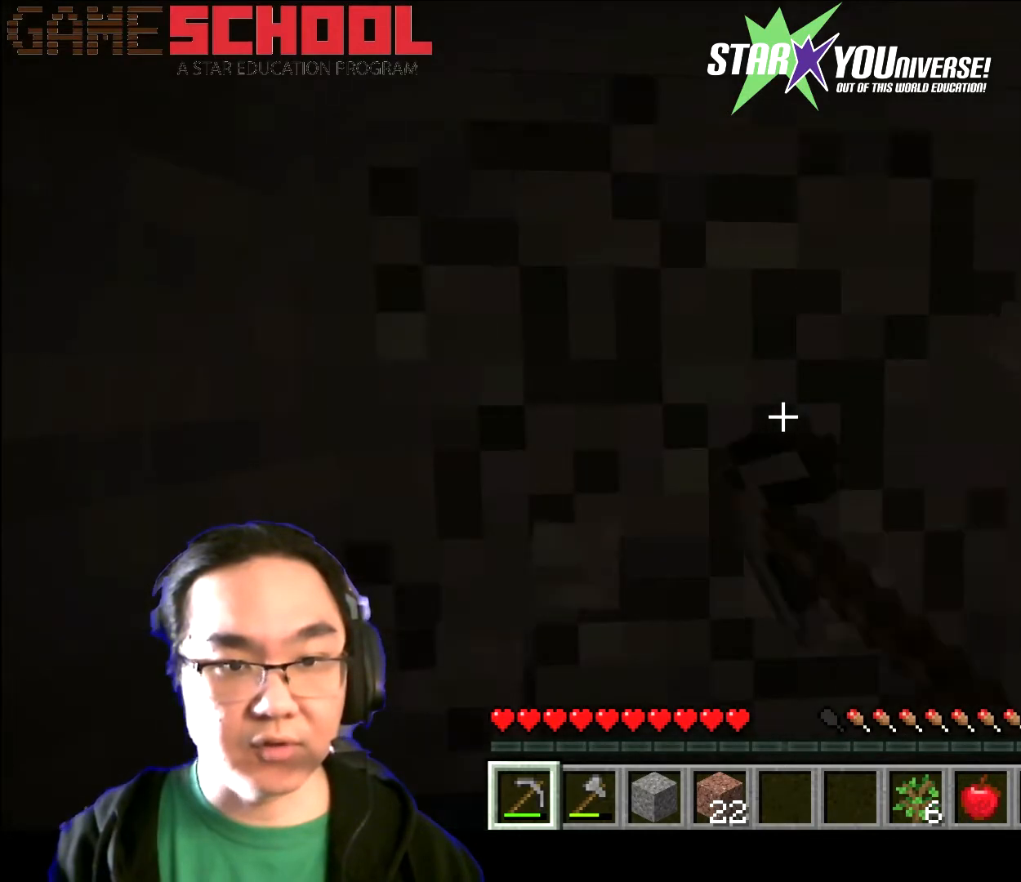
{"keys": [], "mouse": ["left"], "events": []}
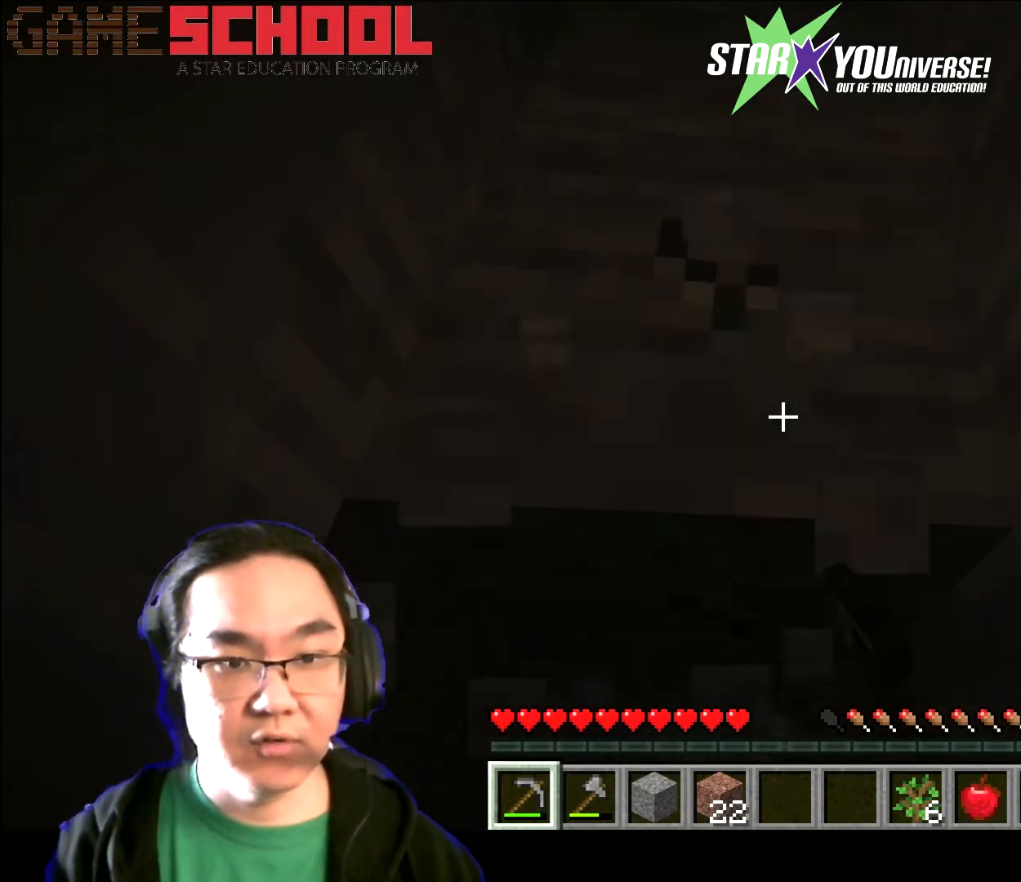
{"keys": [], "mouse": ["left"], "events": []}
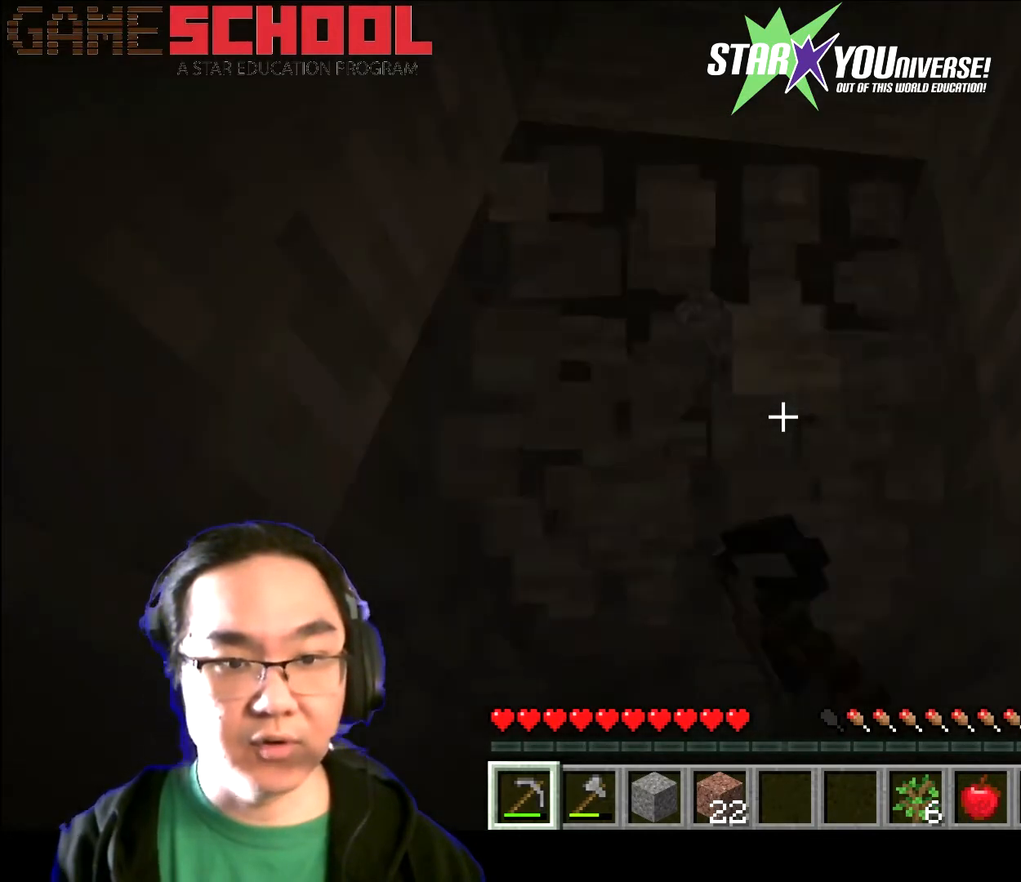
{"keys": [], "mouse": [], "events": [[300, "mouse_left", "up"]]}
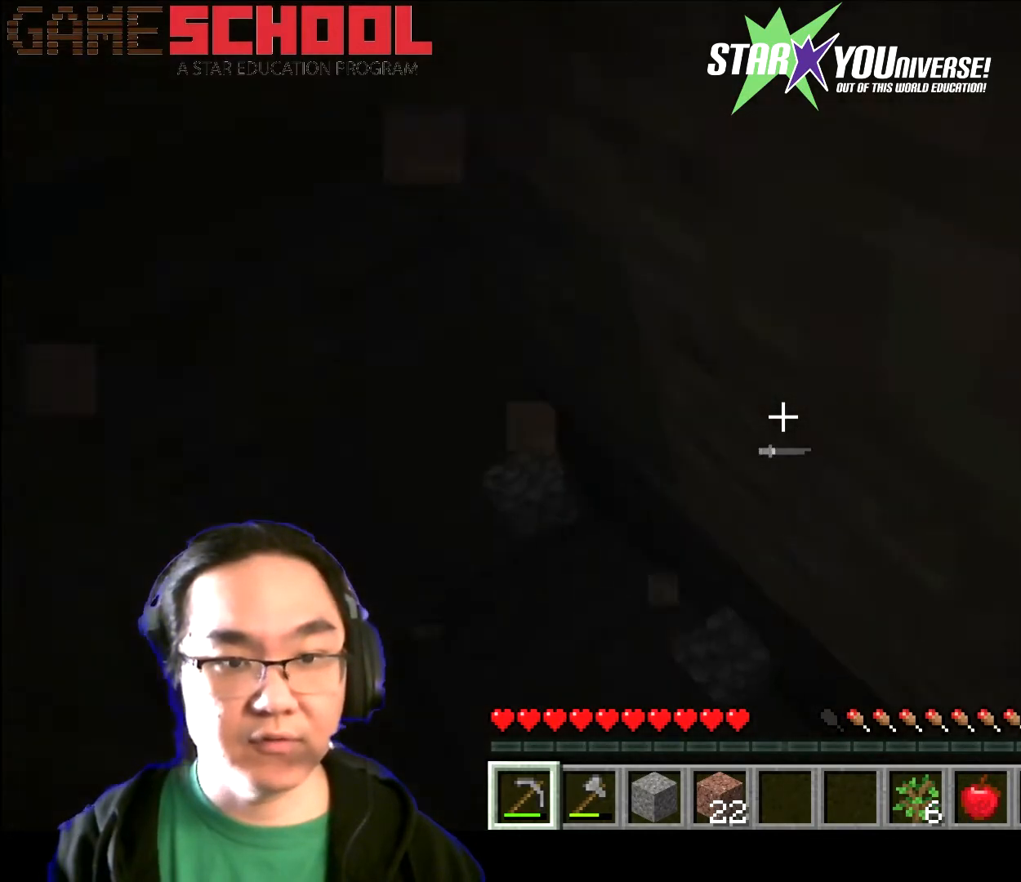
{"keys": ["a", "w"], "mouse": [], "events": [[167, "a", "down"], [267, "w", "down"]]}
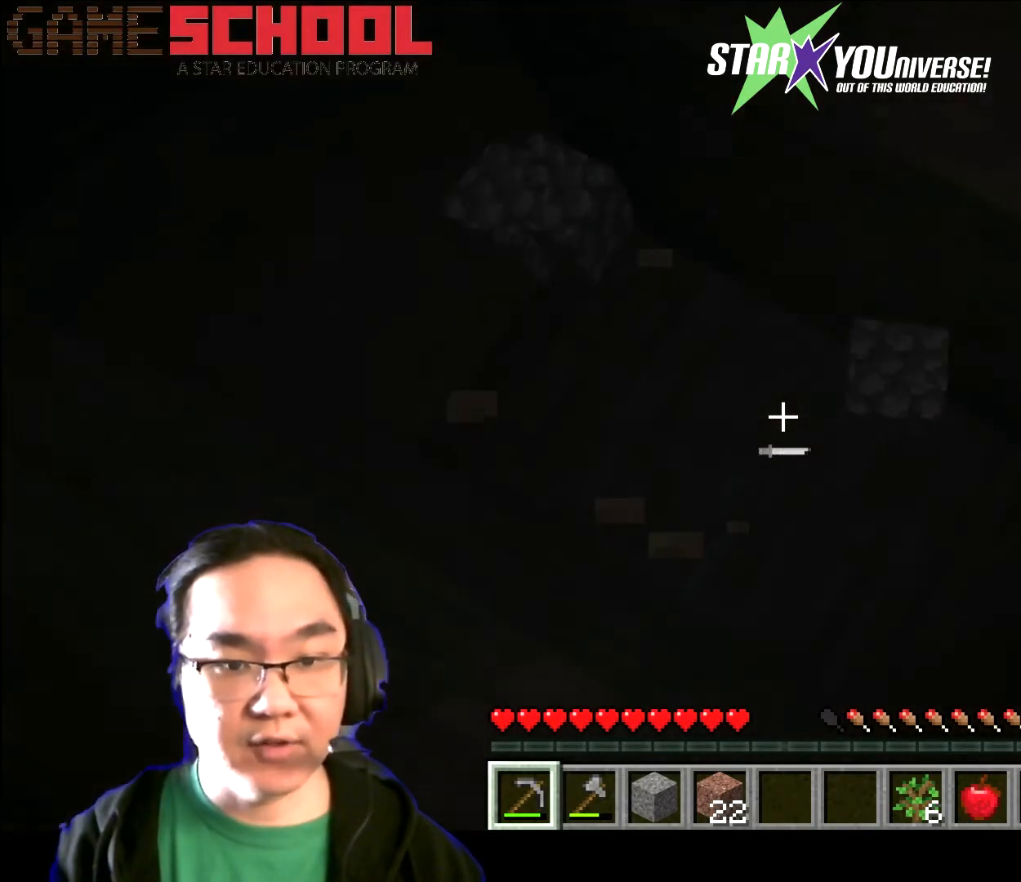
{"keys": ["w"], "mouse": [], "events": [[200, "w", "up"], [367, "w", "down"], [467, "a", "up"]]}
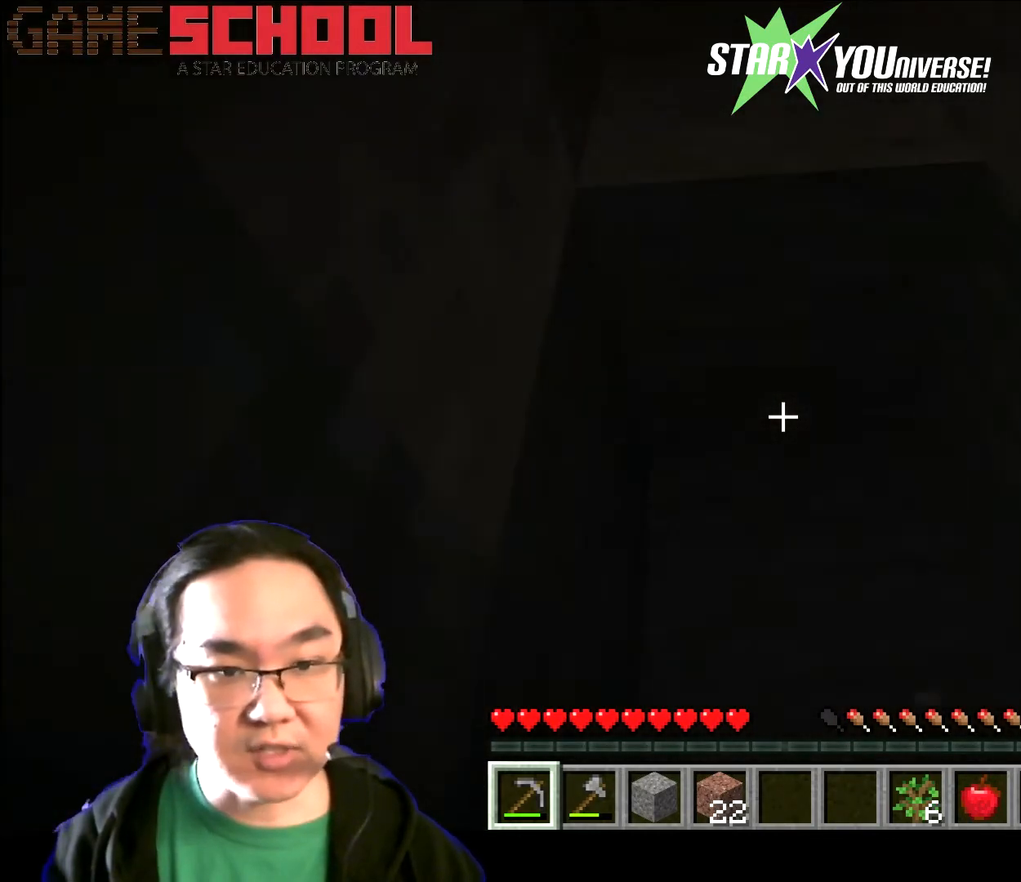
{"keys": ["w"], "mouse": [], "events": [[200, "space", "down"], [334, "space", "up"]]}
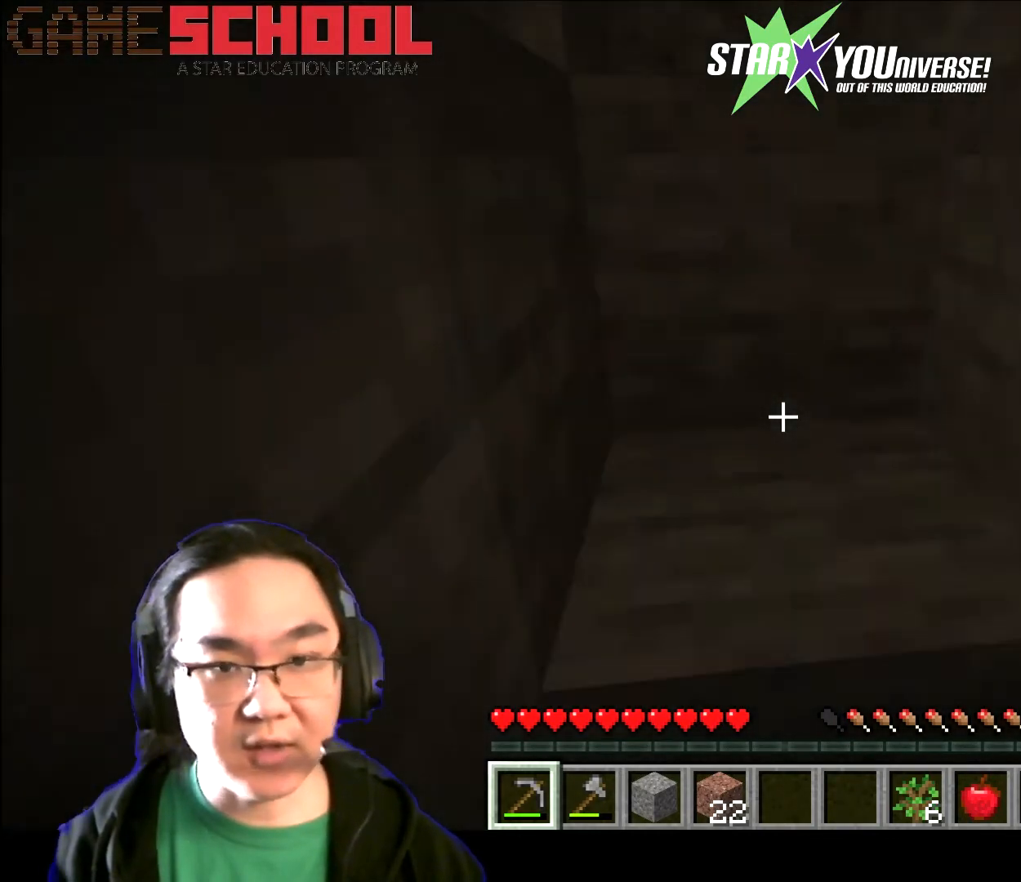
{"keys": ["w"], "mouse": [], "events": [[200, "space", "down"], [333, "space", "up"]]}
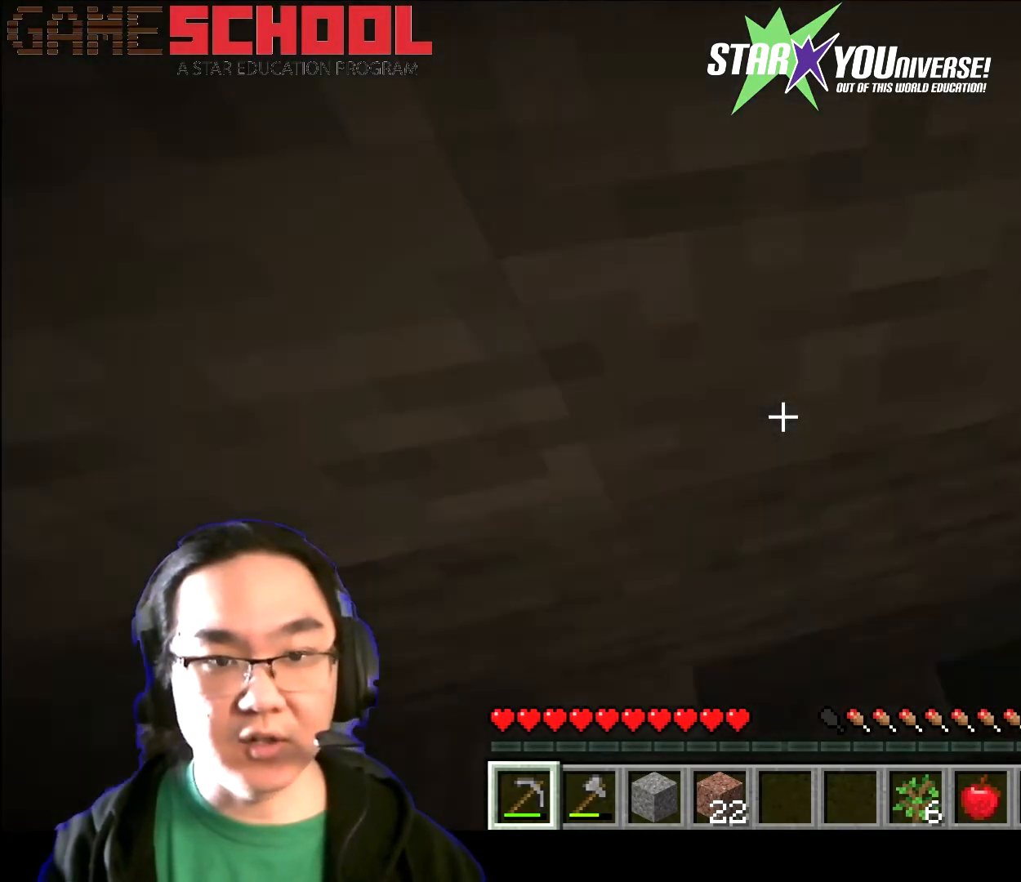
{"keys": ["a", "space"], "mouse": [], "events": [[100, "a", "down"], [134, "w", "up"], [367, "space", "down"]]}
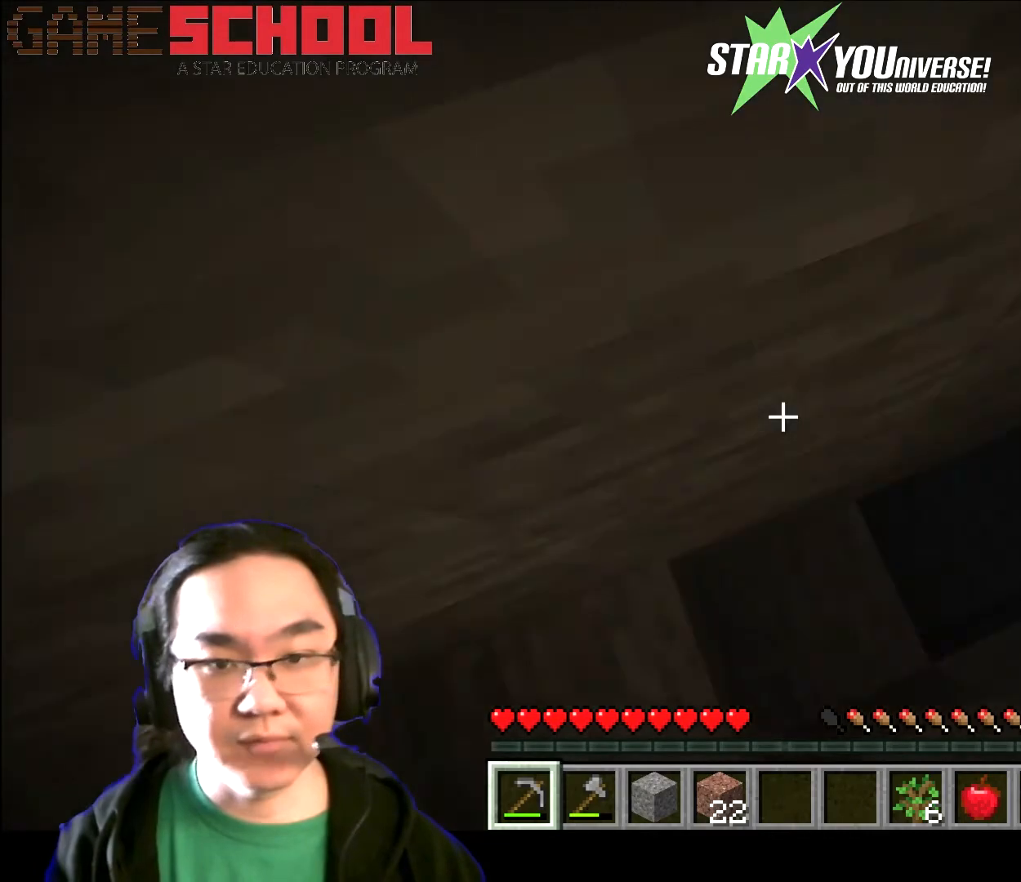
{"keys": ["space", "w"], "mouse": [], "events": [[33, "space", "up"], [100, "w", "down"], [233, "a", "up"], [467, "space", "down"]]}
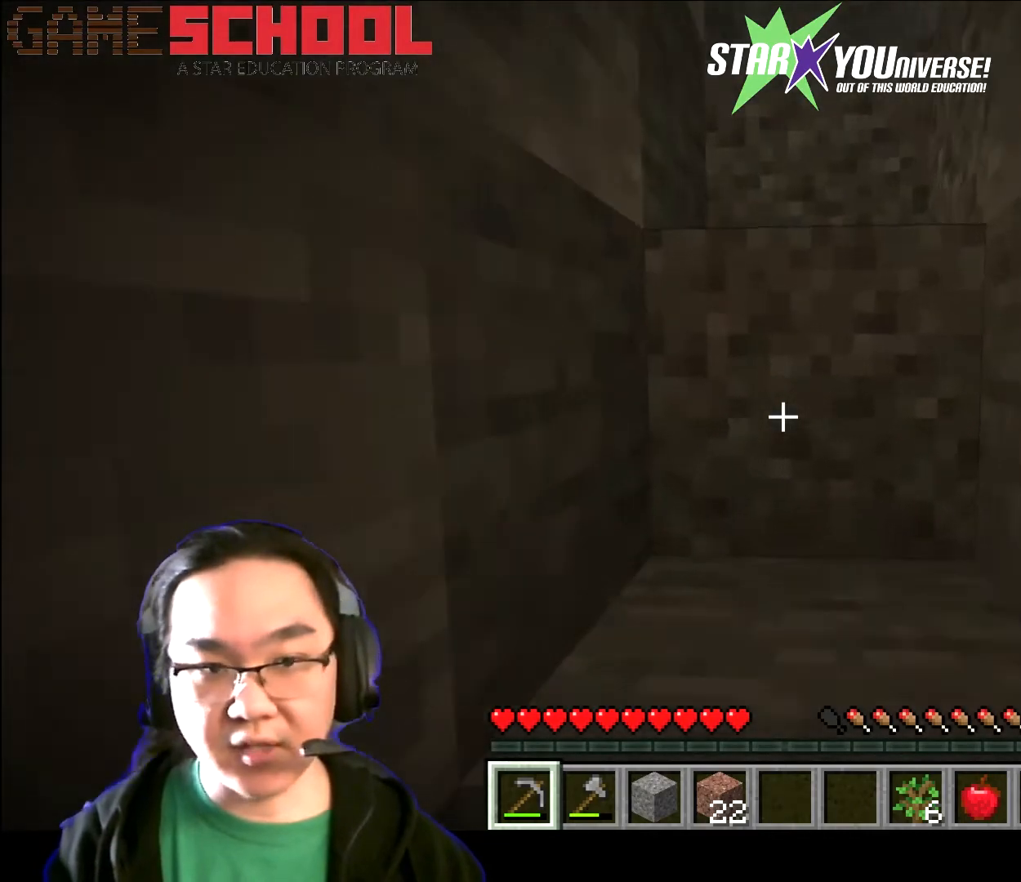
{"keys": ["space", "w"], "mouse": [], "events": [[167, "space", "up"], [434, "space", "down"]]}